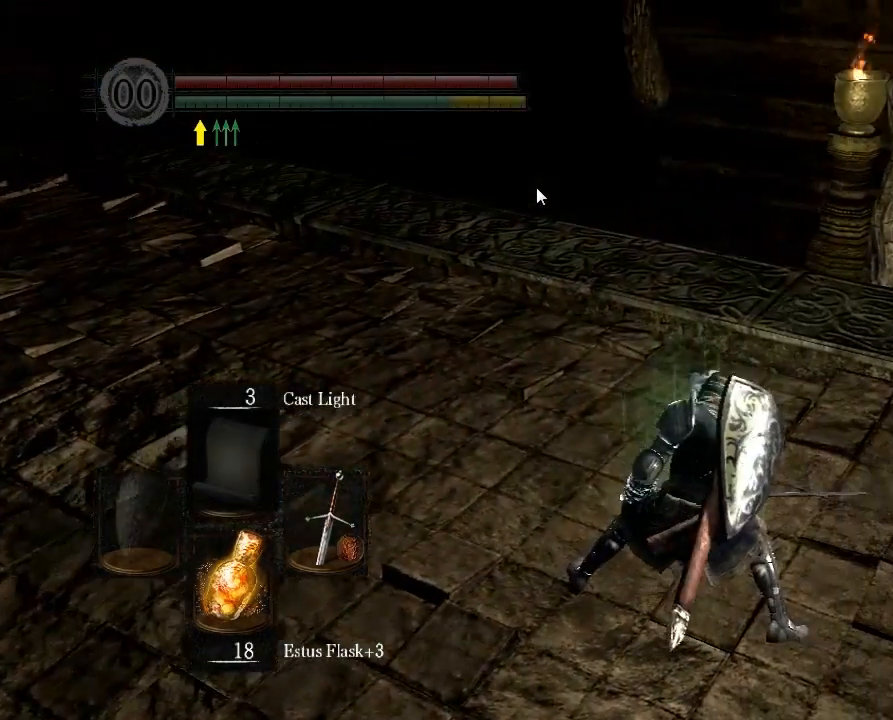
Gameplay with a controller (Xbox layout); each line is a JSON object with the inputs held at the frame after it. "button_events" lists button changes between this image and that frame as [ms after this image, input, new state], when the widget could be followed in between (sticks are given only as held states). Not read: L3 R3.
{"buttons": [], "left_stick": "right", "right_stick": "center", "button_events": []}
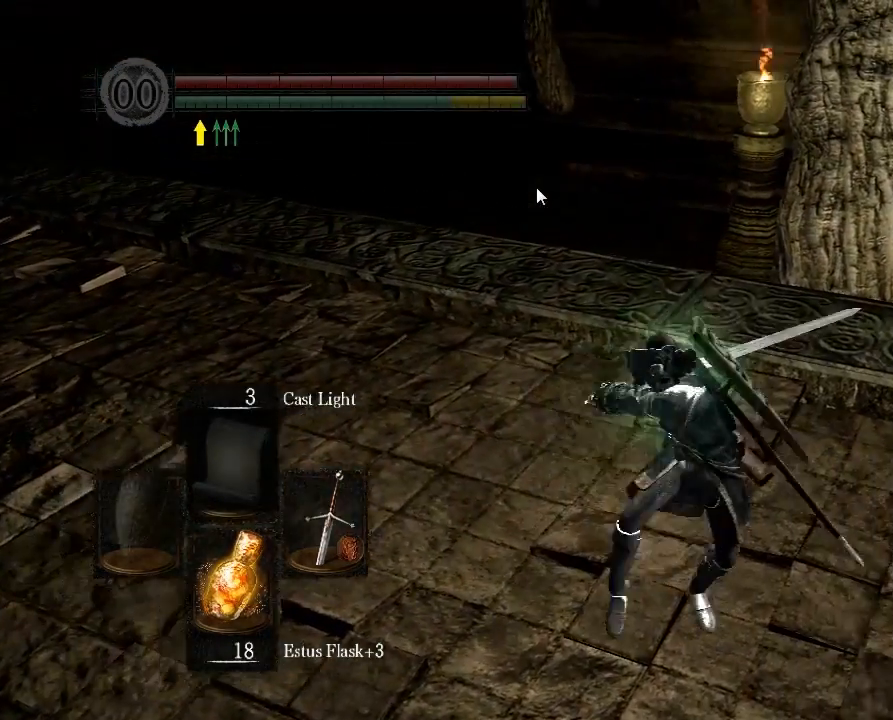
{"buttons": [], "left_stick": "right", "right_stick": "center", "button_events": []}
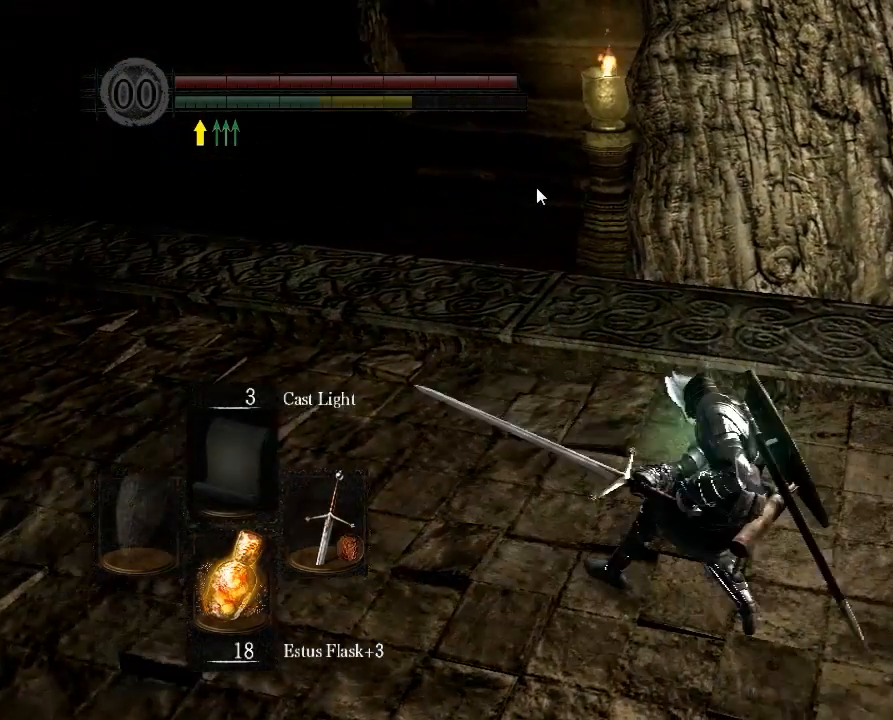
{"buttons": [], "left_stick": "right", "right_stick": "center", "button_events": []}
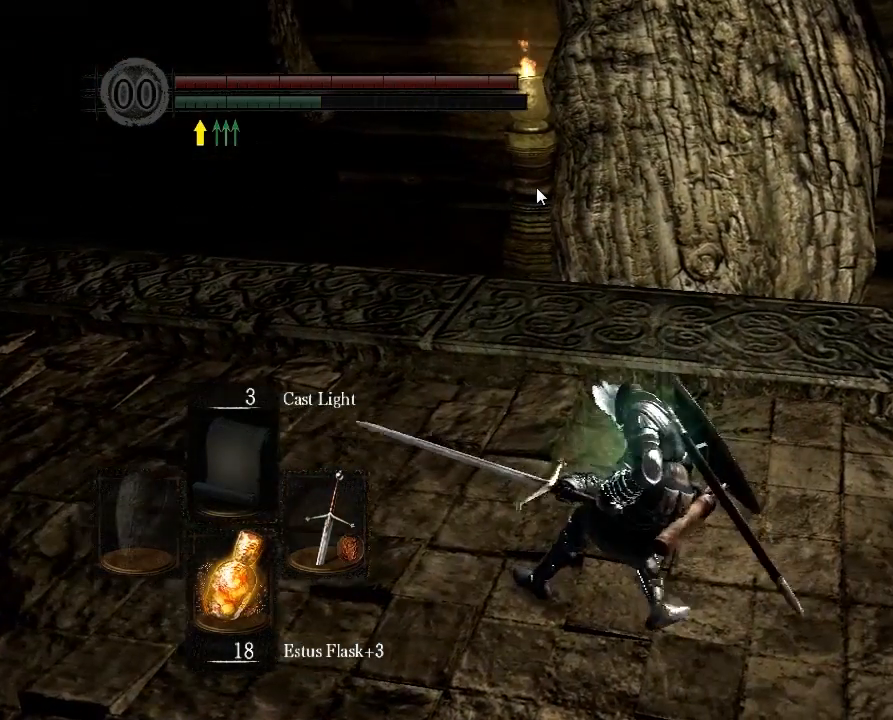
{"buttons": [], "left_stick": "right", "right_stick": "center", "button_events": []}
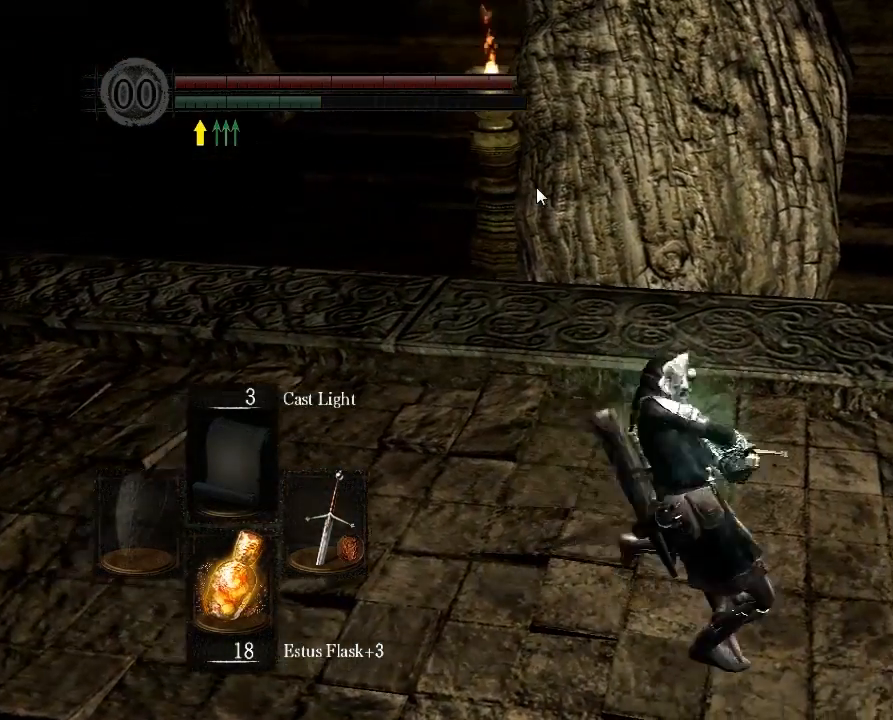
{"buttons": [], "left_stick": "down-left", "right_stick": "center", "button_events": []}
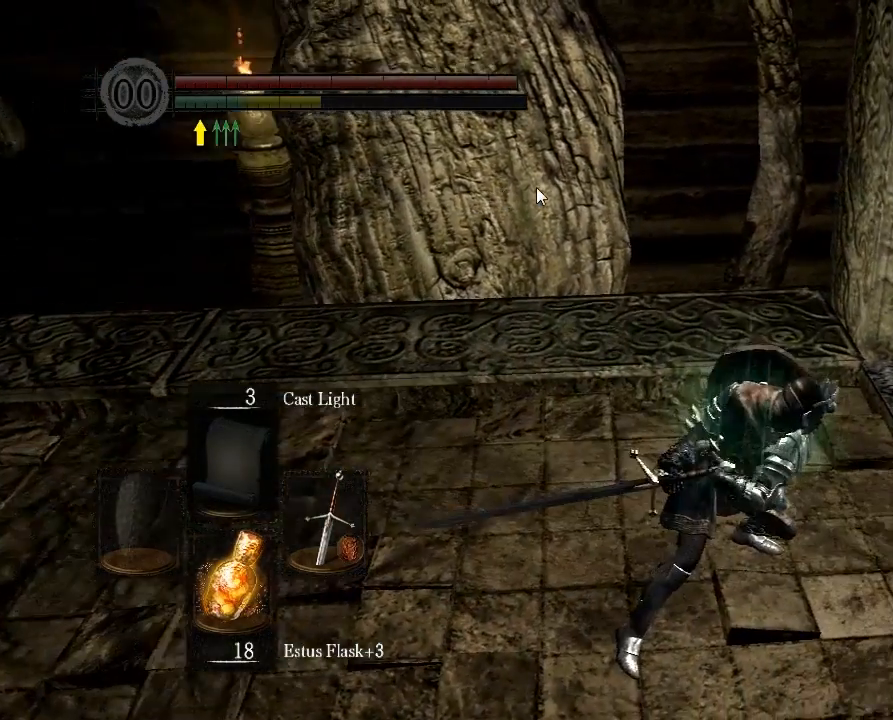
{"buttons": [], "left_stick": "center", "right_stick": "center", "button_events": []}
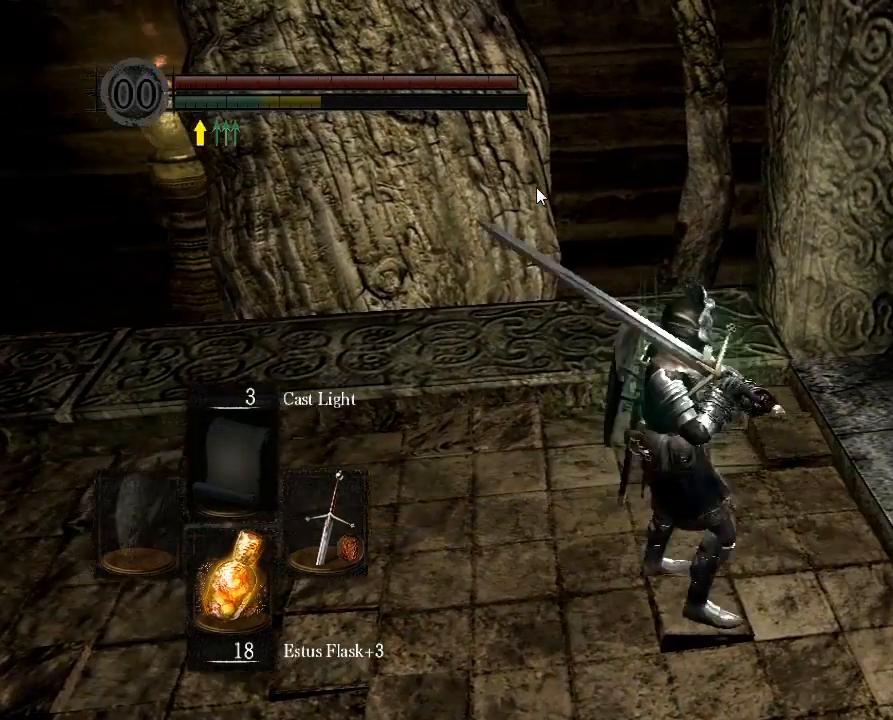
{"buttons": [], "left_stick": "center", "right_stick": "center", "button_events": []}
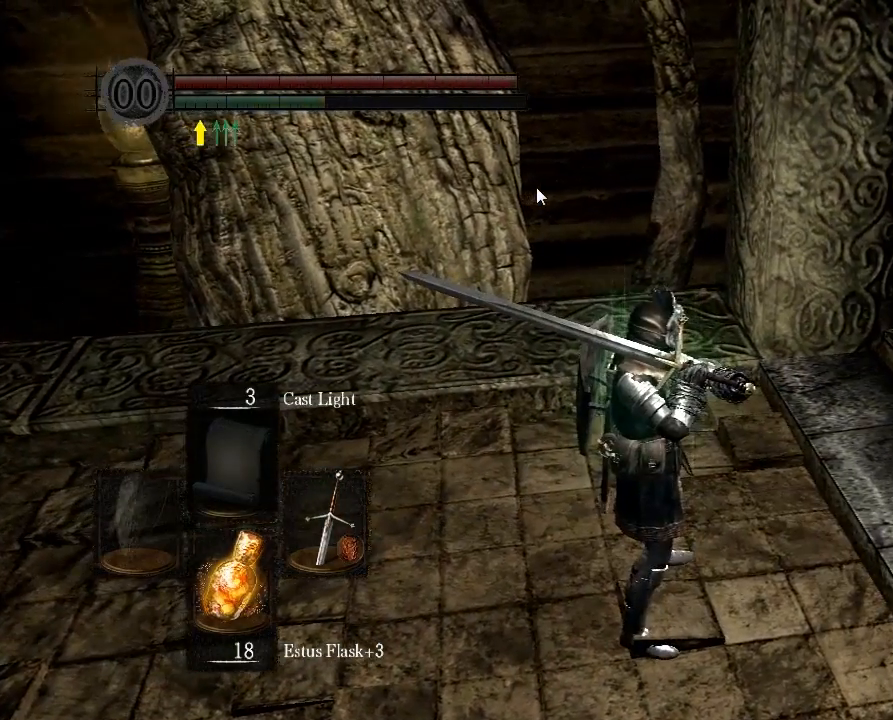
{"buttons": [], "left_stick": "center", "right_stick": "center", "button_events": []}
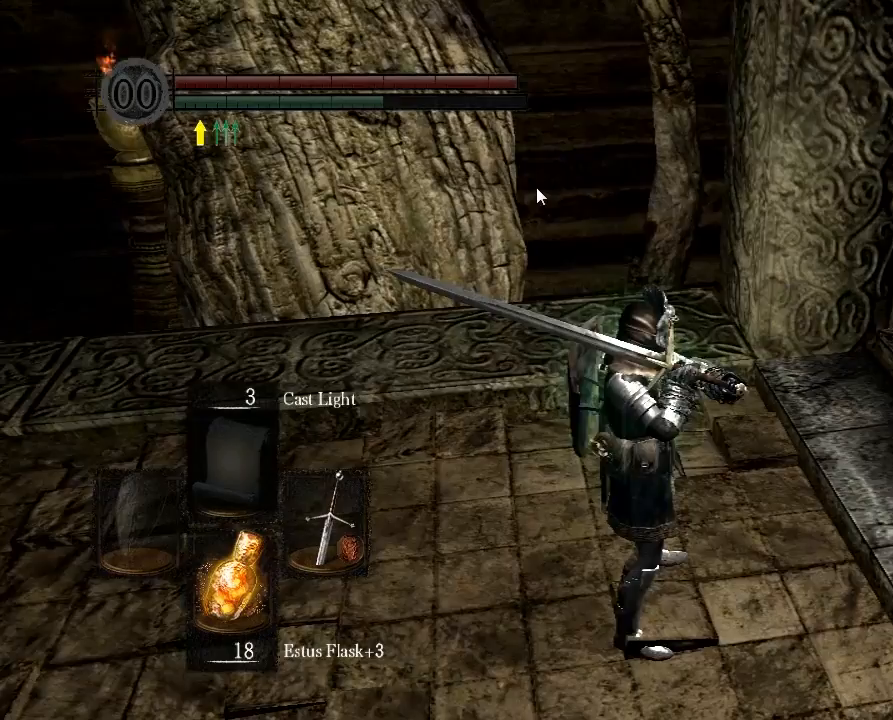
{"buttons": [], "left_stick": "down", "right_stick": "center", "button_events": []}
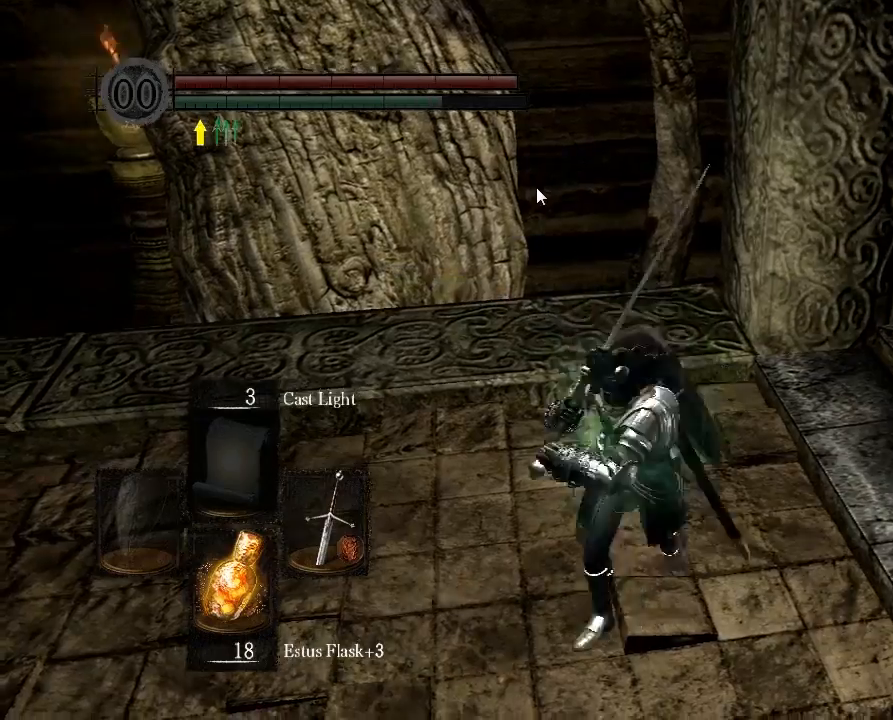
{"buttons": [], "left_stick": "left", "right_stick": "center", "button_events": []}
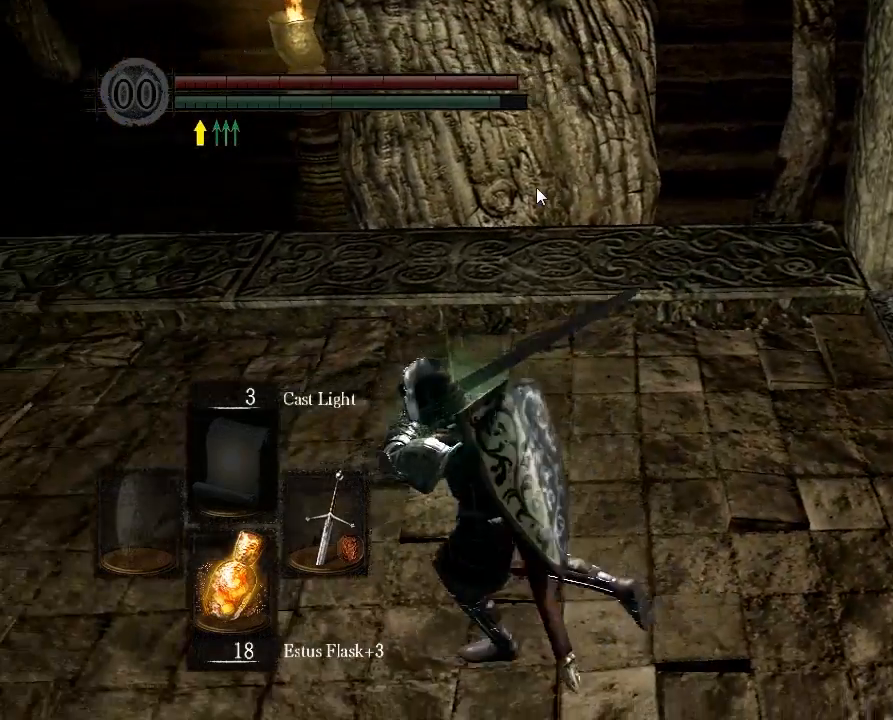
{"buttons": [], "left_stick": "left", "right_stick": "center", "button_events": []}
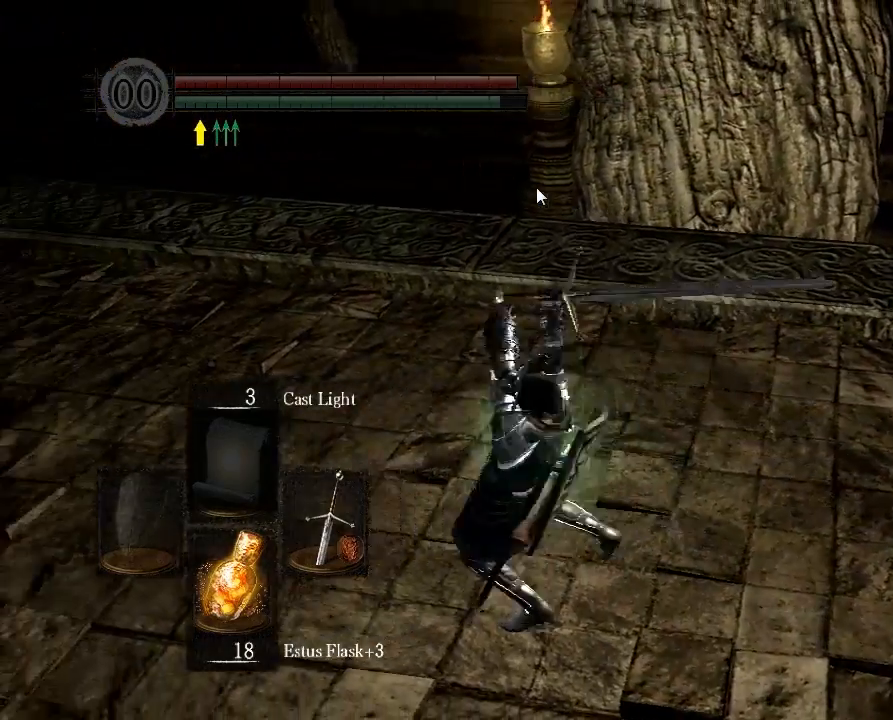
{"buttons": [], "left_stick": "left", "right_stick": "center", "button_events": [[167, "R2", "down"], [367, "R2", "up"]]}
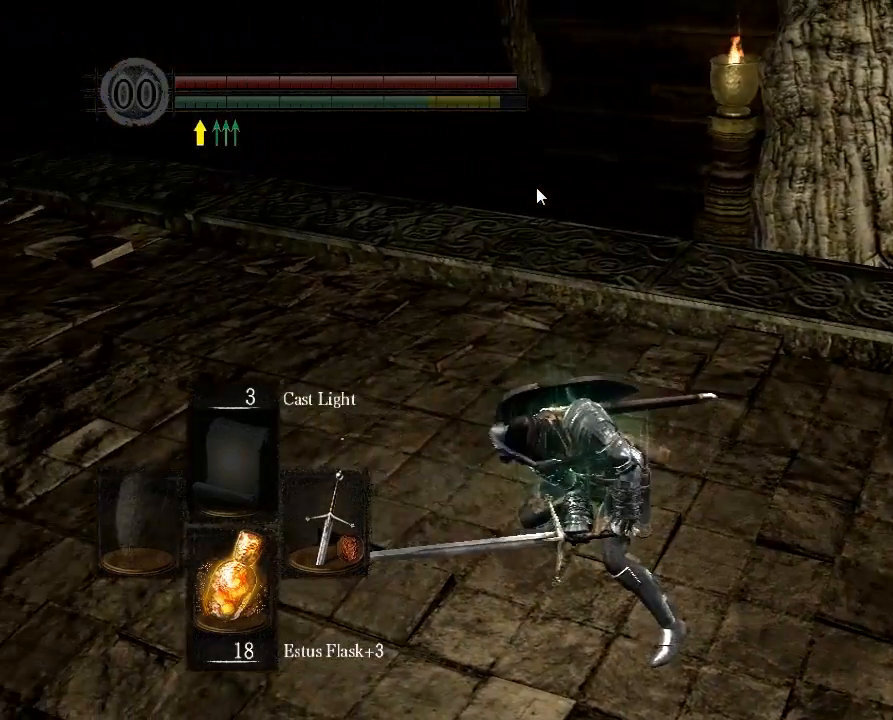
{"buttons": [], "left_stick": "left", "right_stick": "center", "button_events": []}